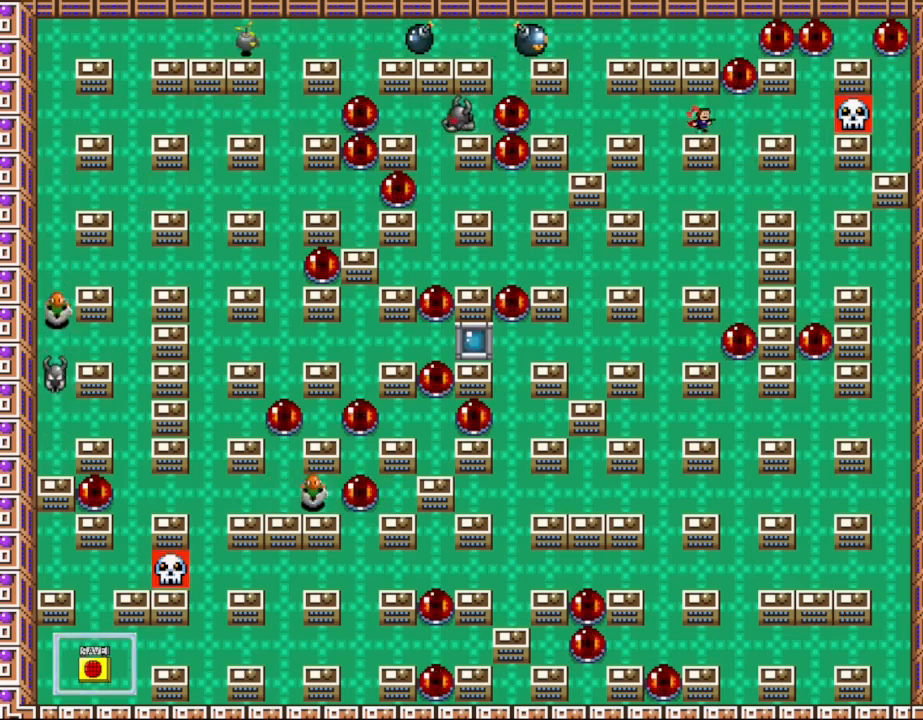
Gameplay with keyboard; each line is a JSON object with the keys held at the frame after it. "events" lists presses ("down") and releases ("up") of "down", "l_up", "left", "r", "r_up", "right", "up" and "z" between this image and that frame as [ms after this image, input, new state], when the widget could be followed in between. No other keys are recorded. Mouse input is not recorded. Key names are as the overlay labels them; some are game actions (e.g. jump) rather than physical keys.
{"keys": [], "events": [[83, "right", "up"], [117, "left", "down"], [167, "left", "up"]]}
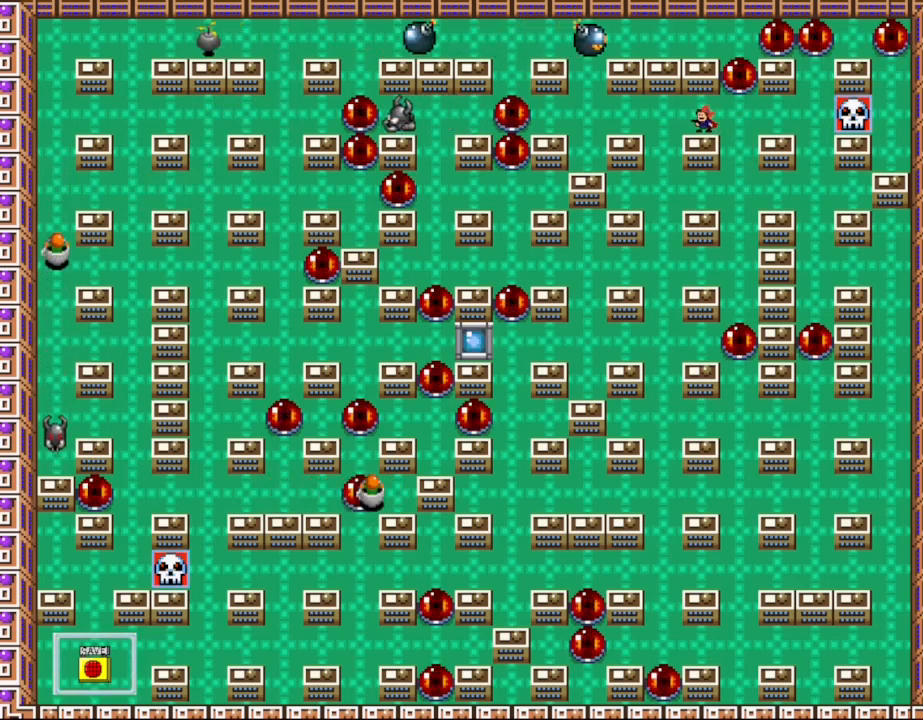
{"keys": [], "events": []}
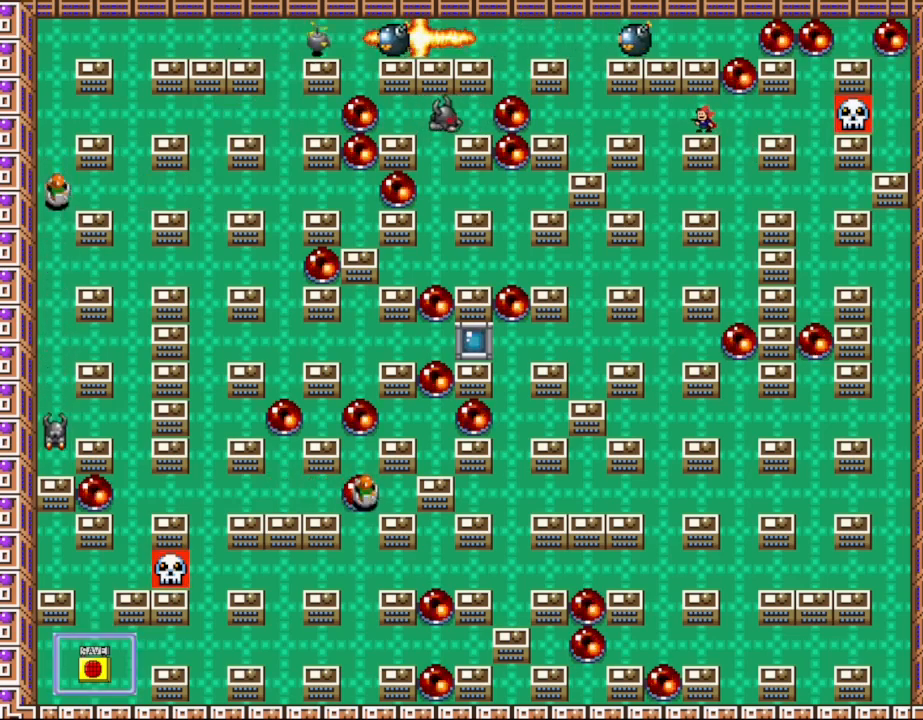
{"keys": [], "events": []}
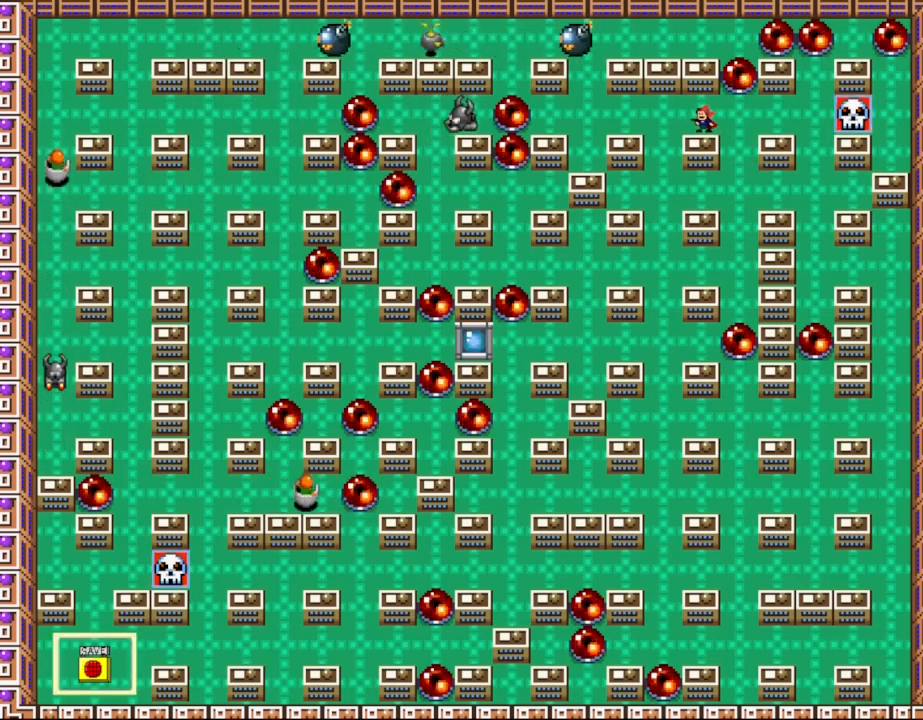
{"keys": [], "events": []}
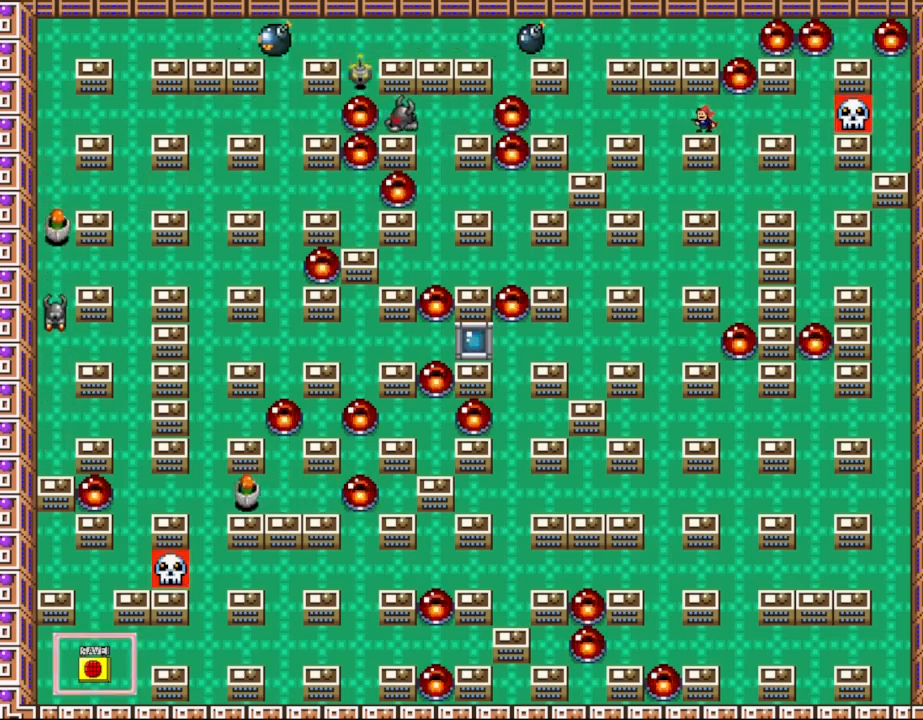
{"keys": [], "events": []}
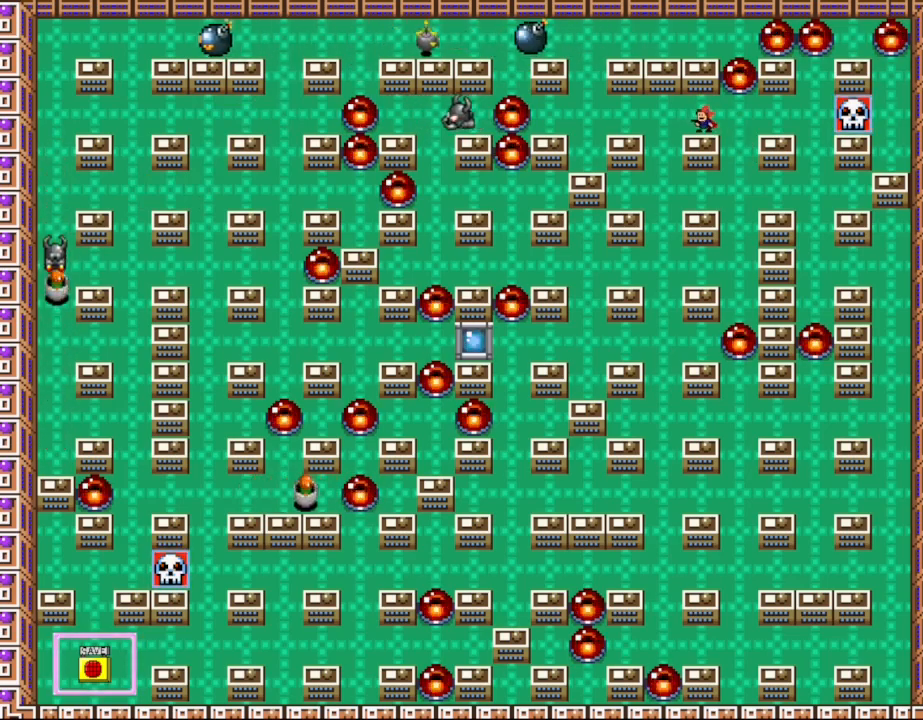
{"keys": ["right", "z"], "events": [[217, "z", "down"], [267, "z", "up"], [333, "z", "down"], [417, "z", "up"], [450, "z", "down"], [483, "right", "down"]]}
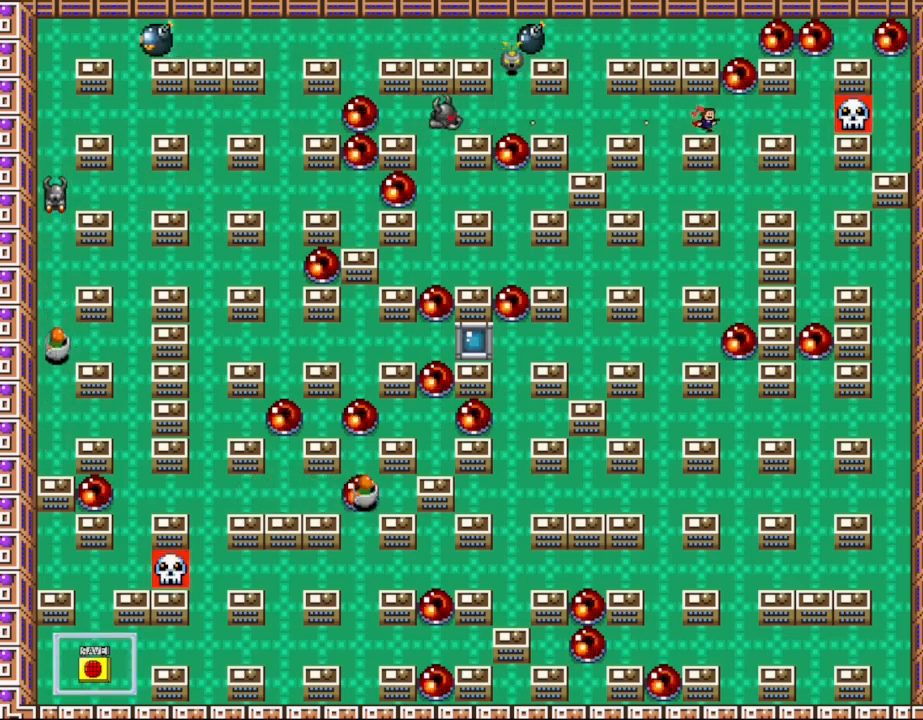
{"keys": ["right"], "events": [[83, "z", "up"], [350, "right", "up"], [417, "right", "down"]]}
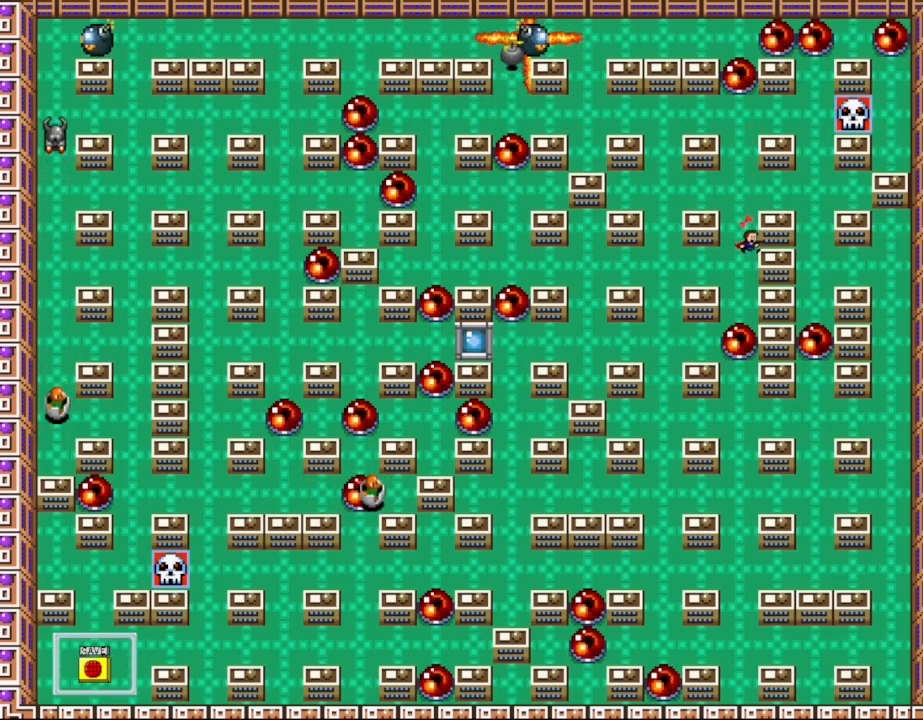
{"keys": [], "events": [[267, "right", "up"]]}
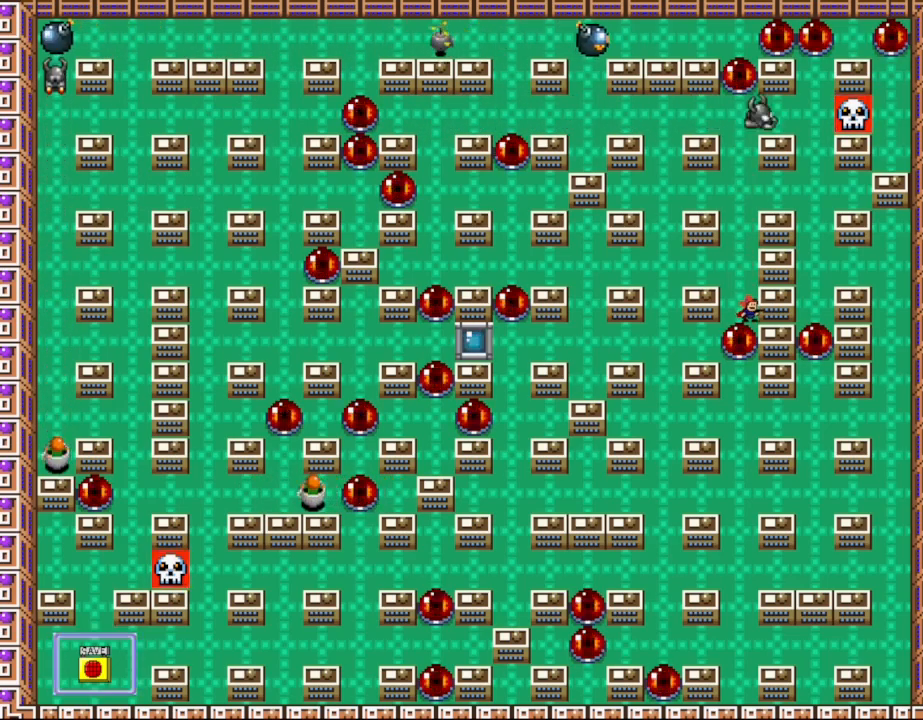
{"keys": [], "events": [[17, "l_up", "down"], [17, "left", "down"], [67, "l_up", "up"], [333, "left", "up"]]}
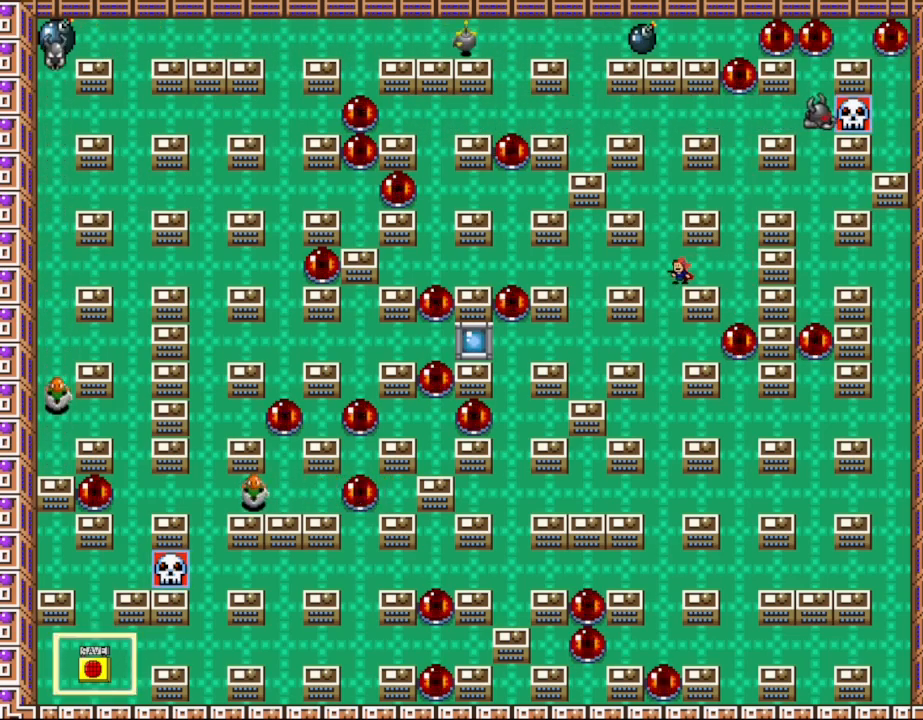
{"keys": ["l_up"], "events": [[350, "left", "down"], [367, "l_up", "down"], [417, "left", "up"]]}
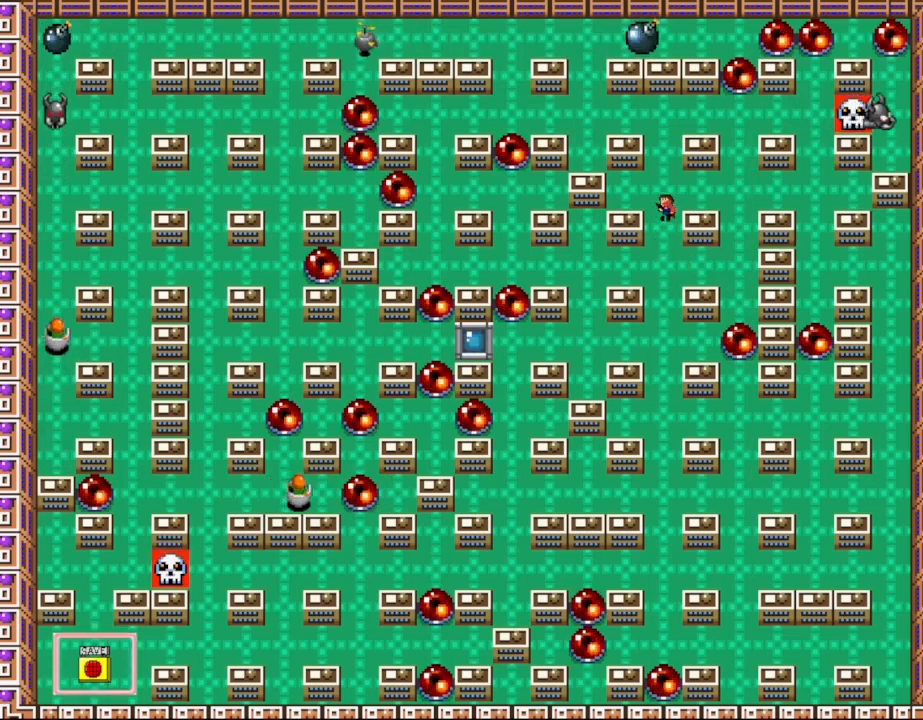
{"keys": ["z"], "events": [[183, "l_up", "up"], [233, "l_up", "down"], [350, "right", "down"], [383, "right", "up"], [450, "l_up", "up"], [450, "z", "down"]]}
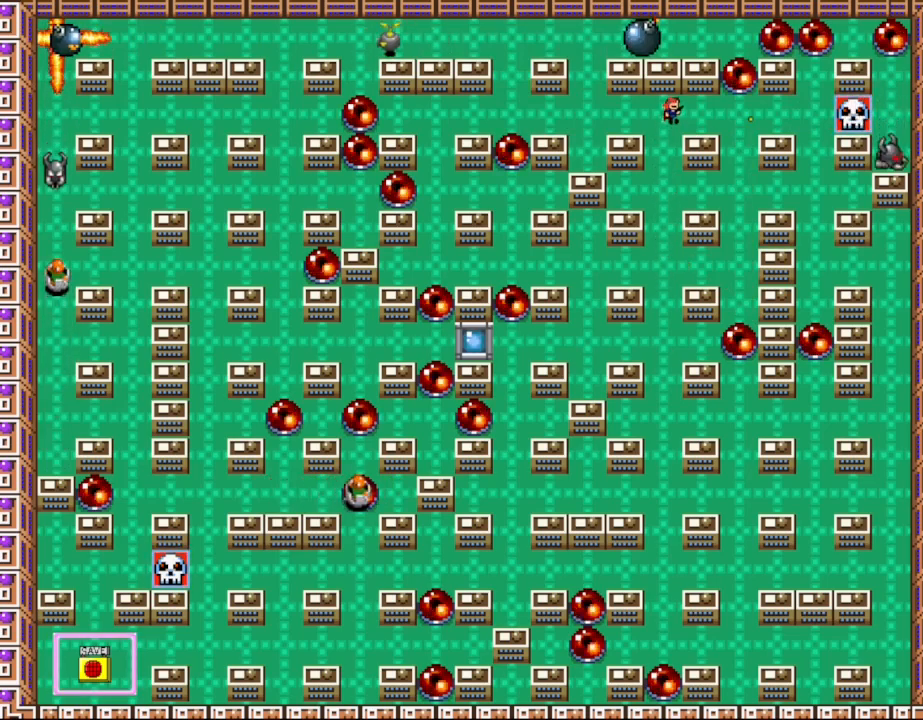
{"keys": ["right"], "events": [[17, "z", "up"], [83, "z", "down"], [167, "z", "up"], [217, "z", "down"], [333, "z", "up"], [350, "right", "down"]]}
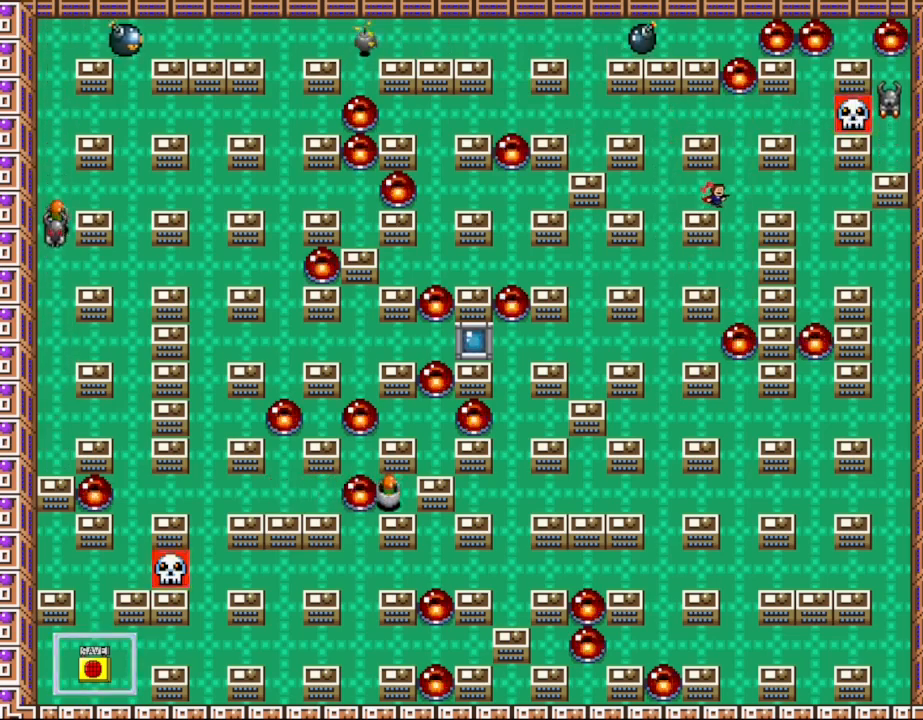
{"keys": ["l_up"], "events": [[67, "right", "up"], [267, "left", "down"], [333, "left", "up"], [467, "l_up", "down"]]}
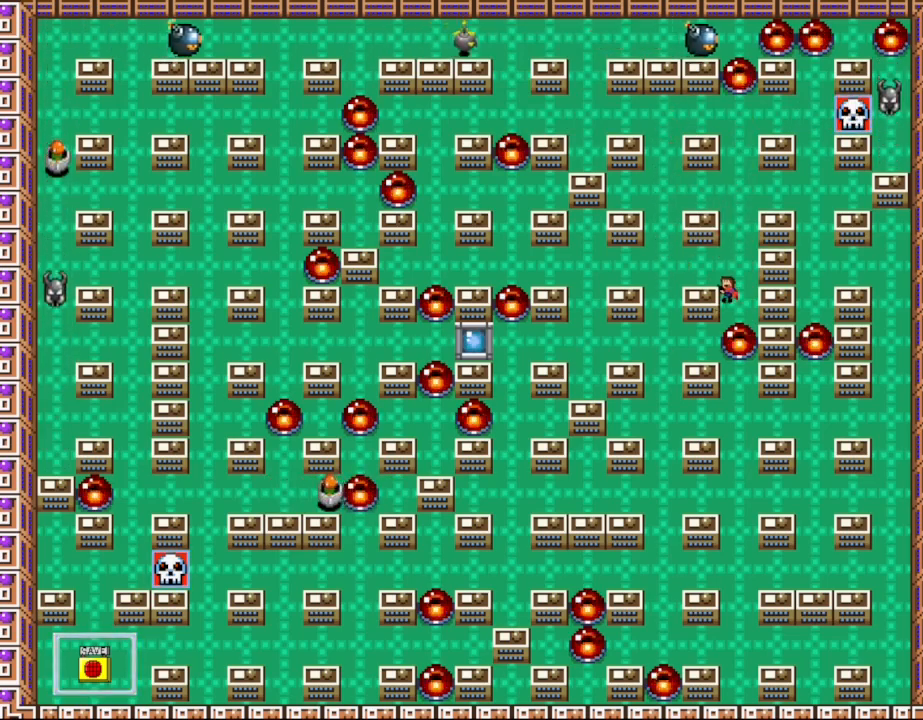
{"keys": ["left"], "events": [[83, "l_up", "up"], [100, "left", "down"], [317, "left", "up"], [467, "left", "down"]]}
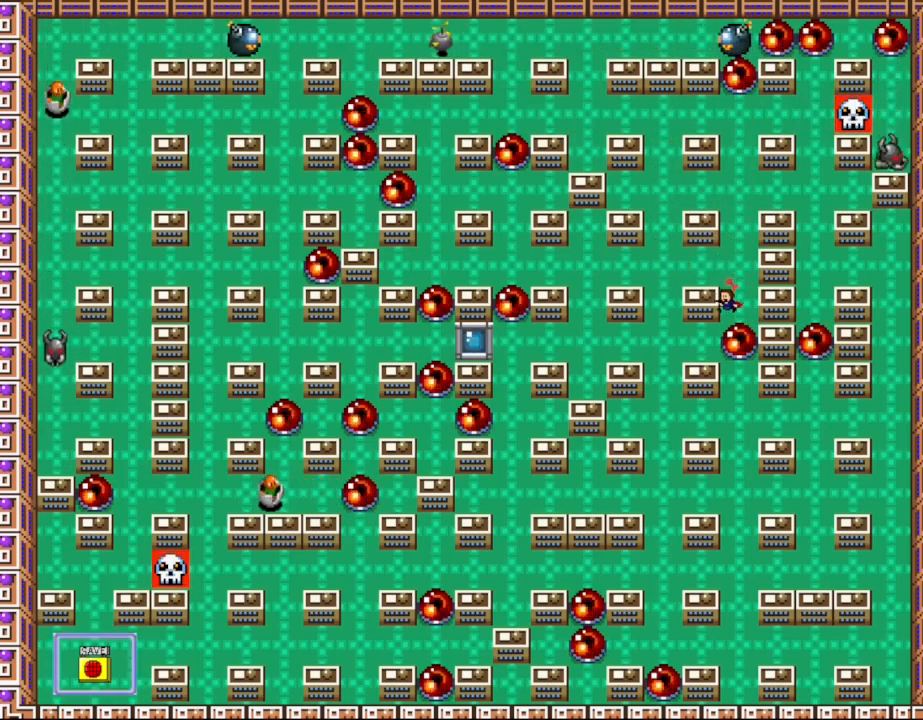
{"keys": [], "events": [[67, "left", "up"], [200, "l_up", "down"], [217, "left", "down"], [283, "l_up", "up"], [450, "left", "up"]]}
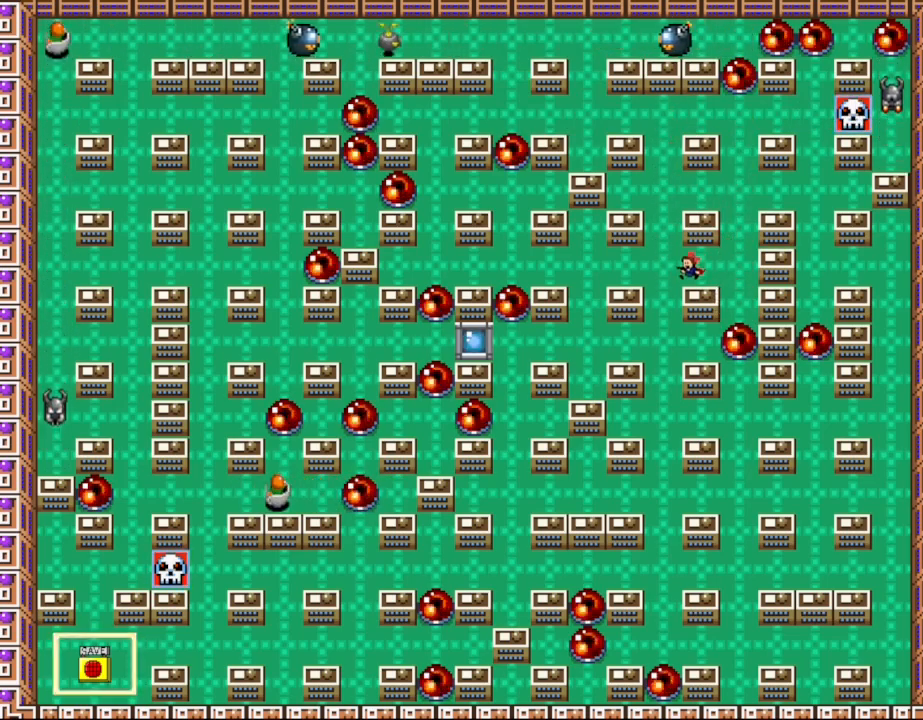
{"keys": [], "events": [[233, "left", "down"], [267, "left", "up"]]}
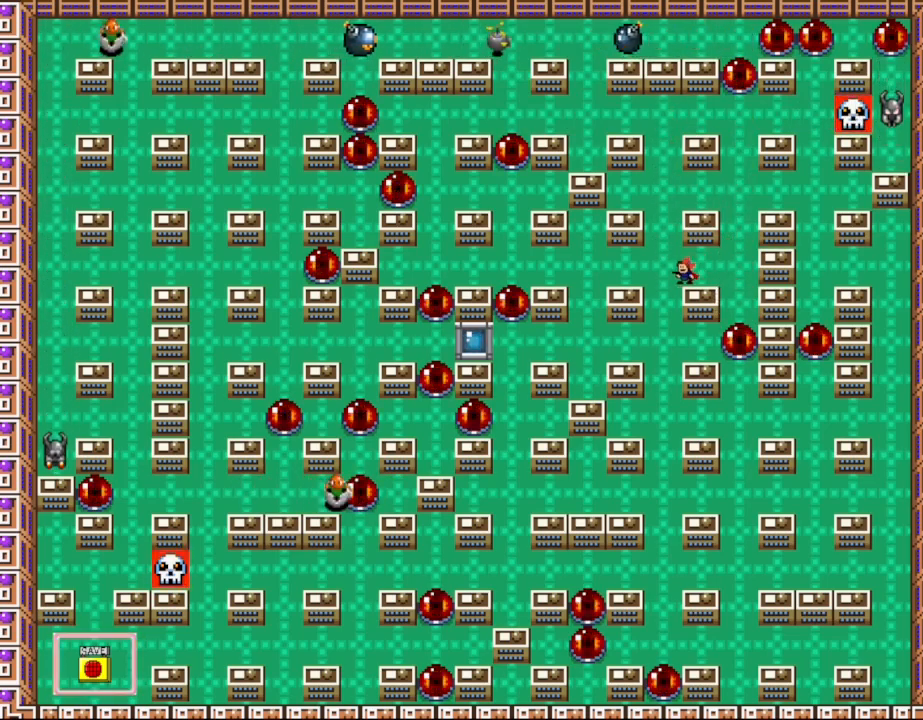
{"keys": ["l_up"], "events": [[217, "left", "down"], [233, "l_up", "down"], [317, "left", "up"]]}
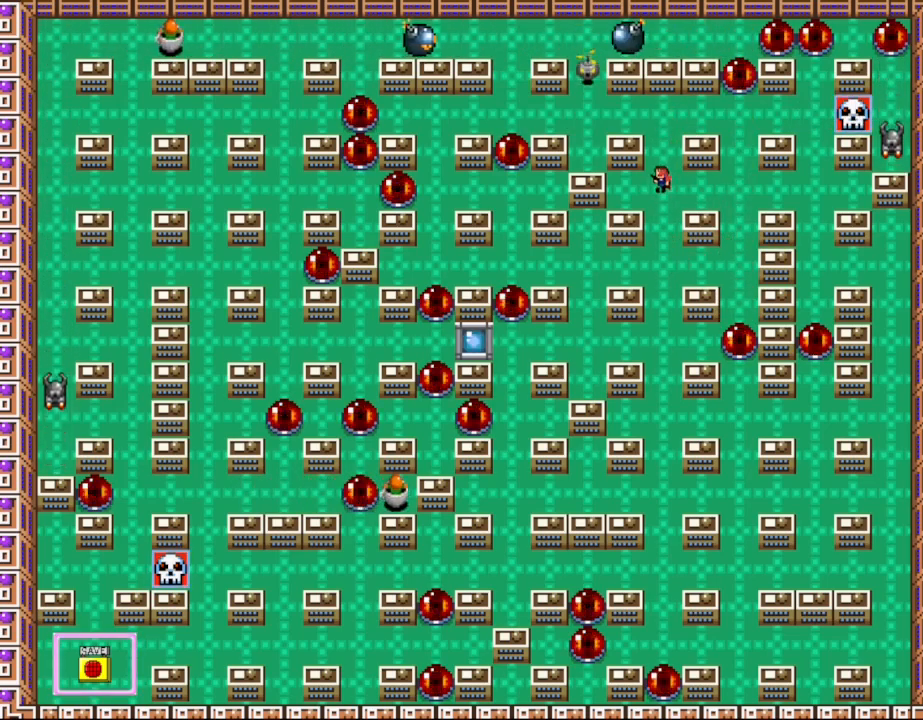
{"keys": ["right"], "events": [[33, "l_up", "up"], [133, "l_up", "down"], [250, "right", "down"], [333, "l_up", "up"], [383, "z", "down"], [417, "right", "up"], [467, "z", "up"], [483, "right", "down"]]}
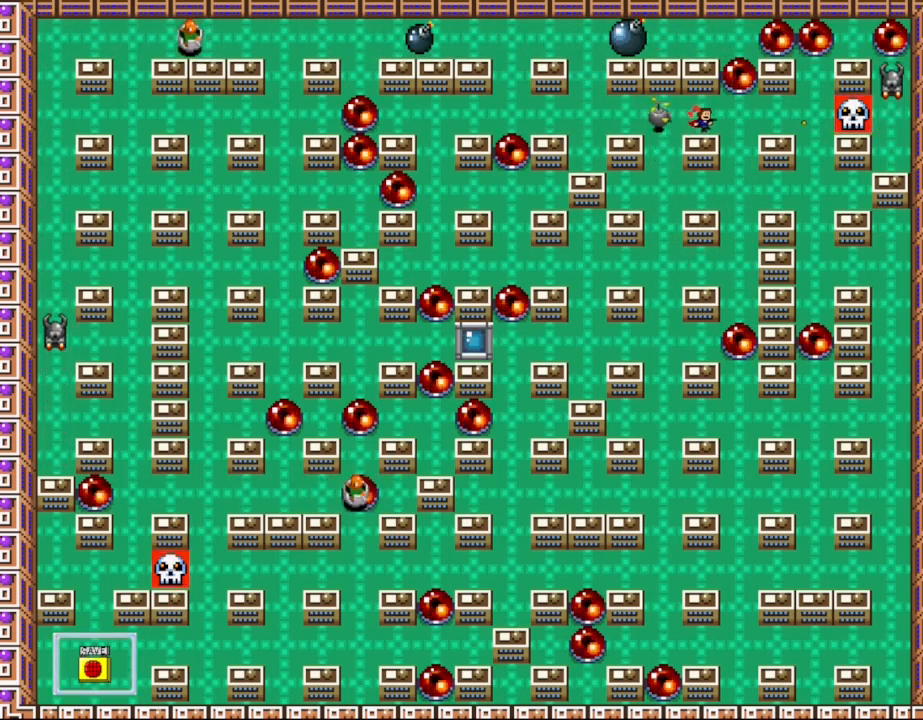
{"keys": ["right"], "events": [[317, "right", "up"], [383, "right", "down"]]}
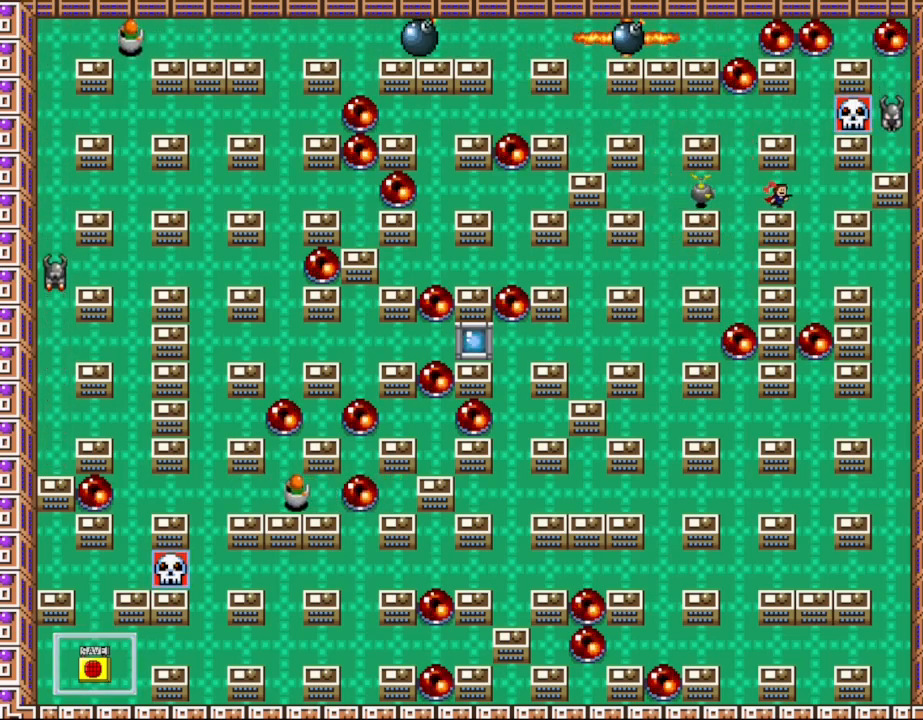
{"keys": ["right"], "events": []}
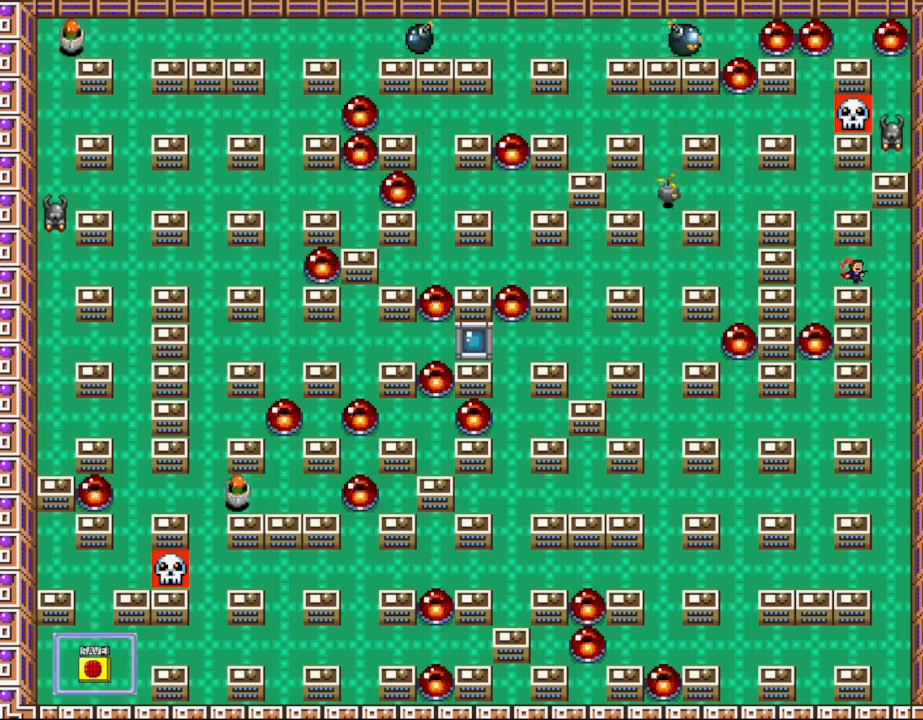
{"keys": [], "events": [[17, "right", "up"], [100, "left", "down"], [150, "left", "up"]]}
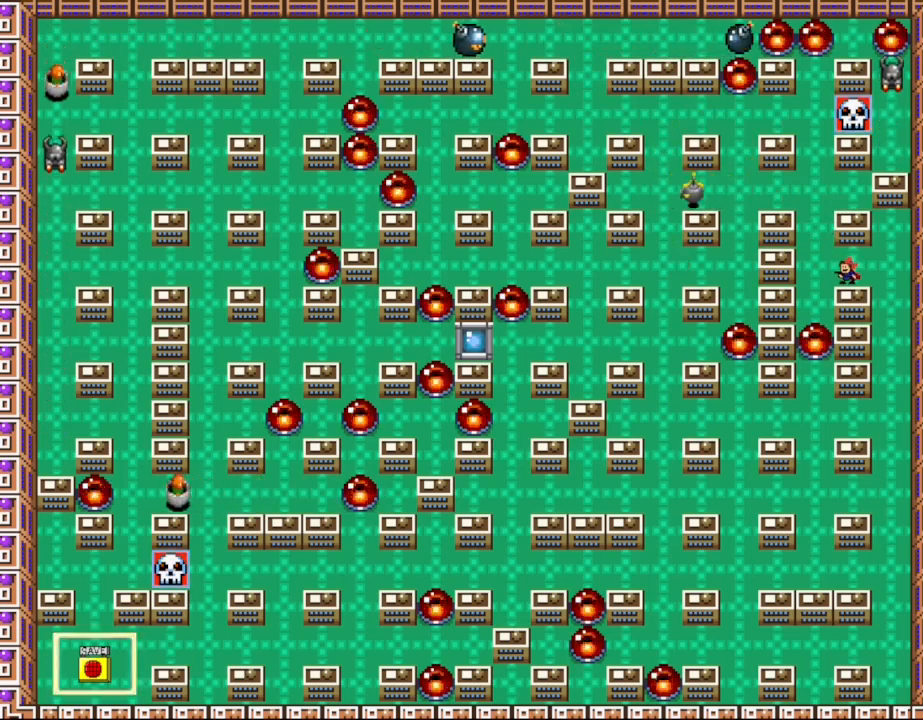
{"keys": [], "events": [[300, "left", "down"], [433, "left", "up"]]}
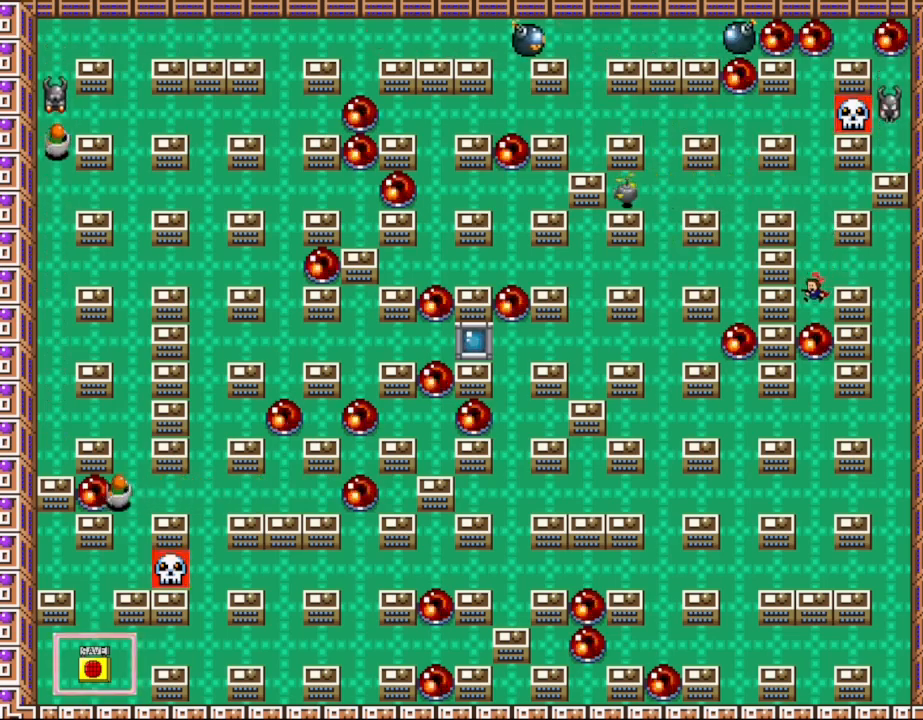
{"keys": [], "events": [[250, "l_up", "down"], [350, "l_up", "up"]]}
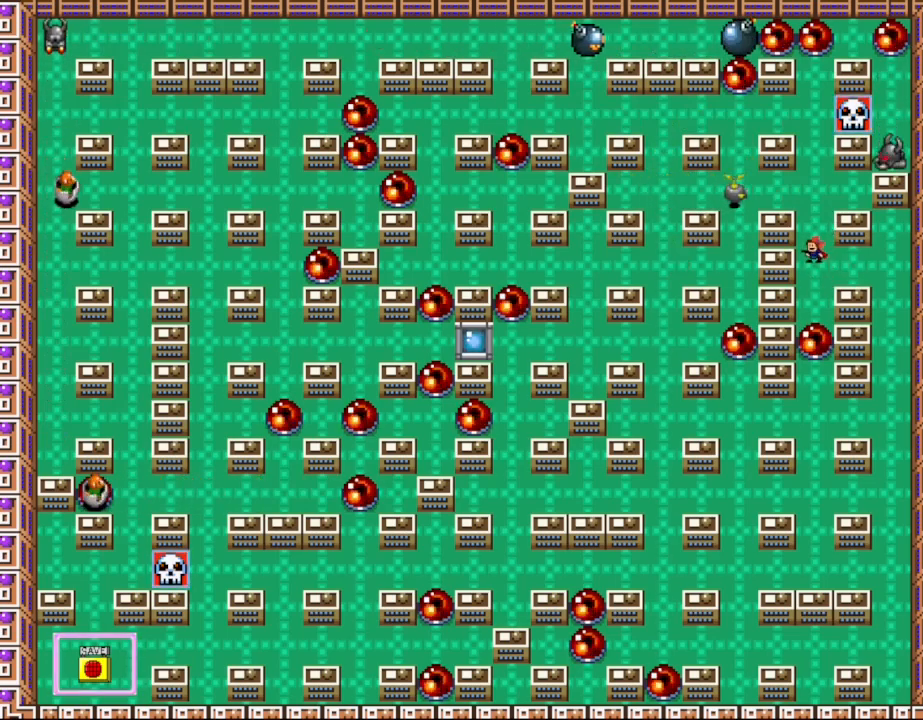
{"keys": [], "events": [[67, "right", "down"], [283, "right", "up"]]}
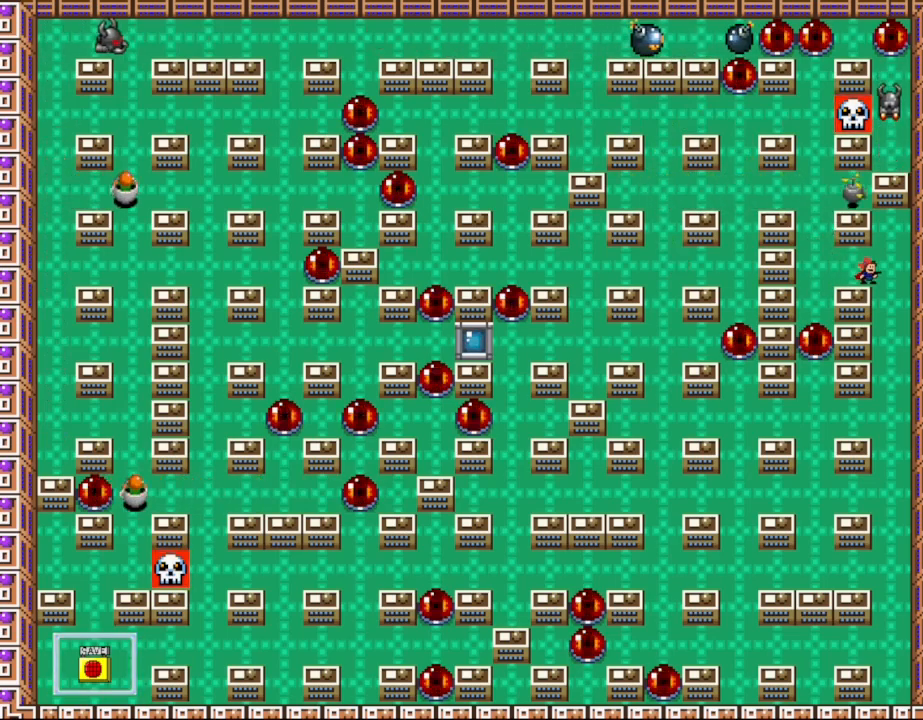
{"keys": [], "events": [[133, "left", "down"], [400, "left", "up"]]}
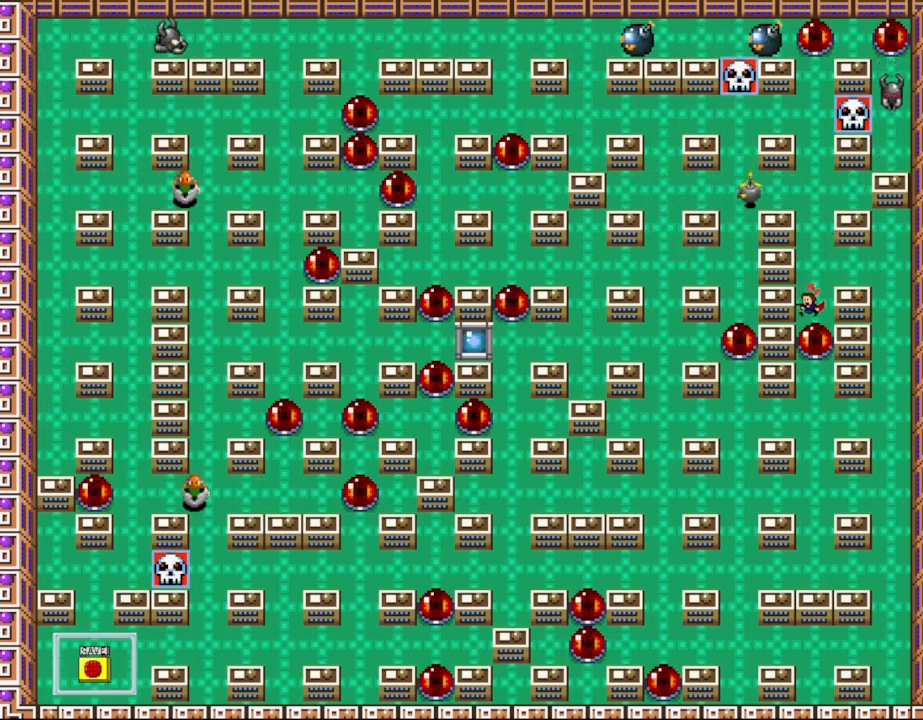
{"keys": ["l_up"], "events": [[317, "l_up", "down"], [450, "l_up", "up"], [500, "l_up", "down"]]}
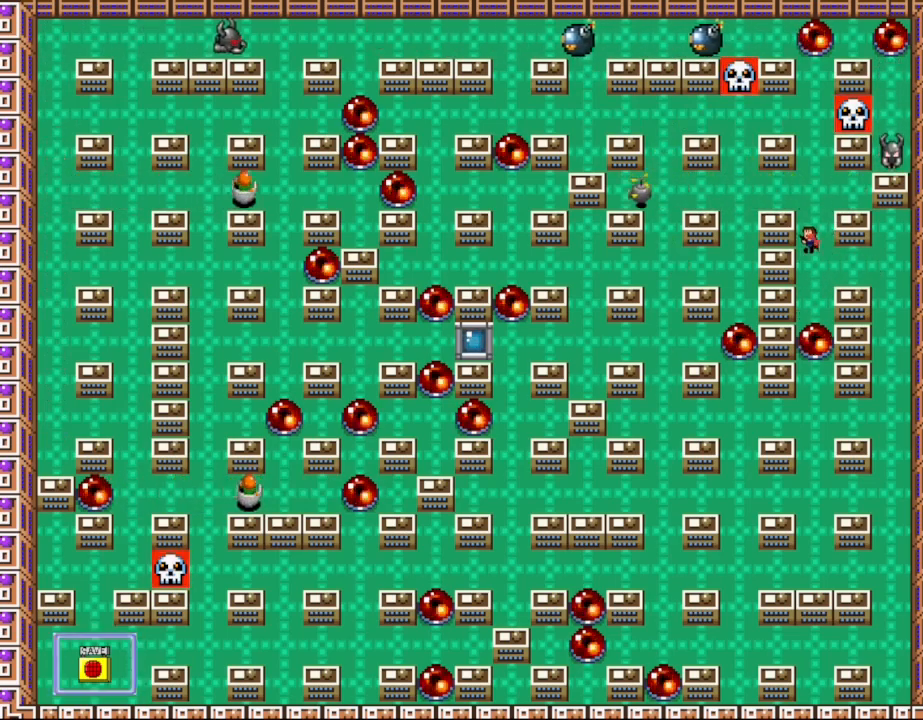
{"keys": [], "events": [[167, "l_up", "up"], [167, "z", "down"], [250, "z", "up"], [283, "z", "down"], [400, "z", "up"]]}
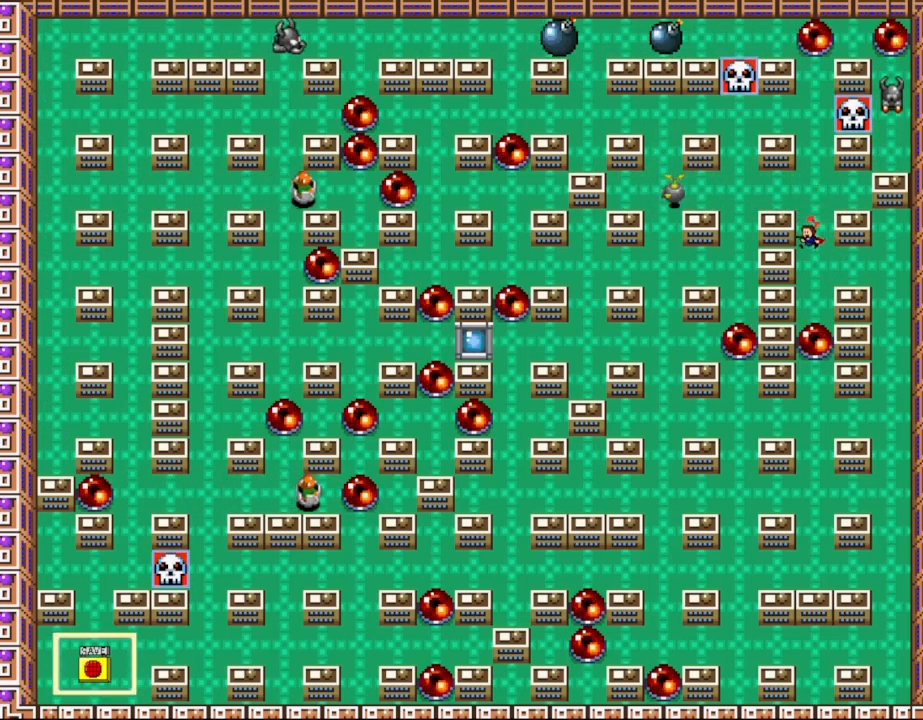
{"keys": [], "events": [[33, "right", "down"], [383, "right", "up"]]}
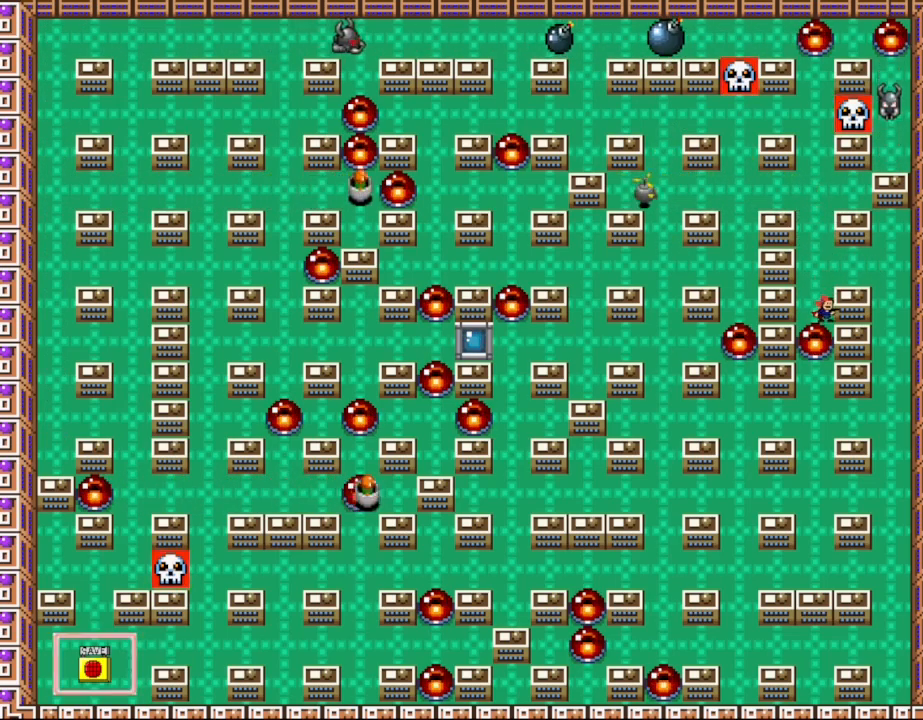
{"keys": [], "events": [[100, "left", "down"], [150, "left", "up"]]}
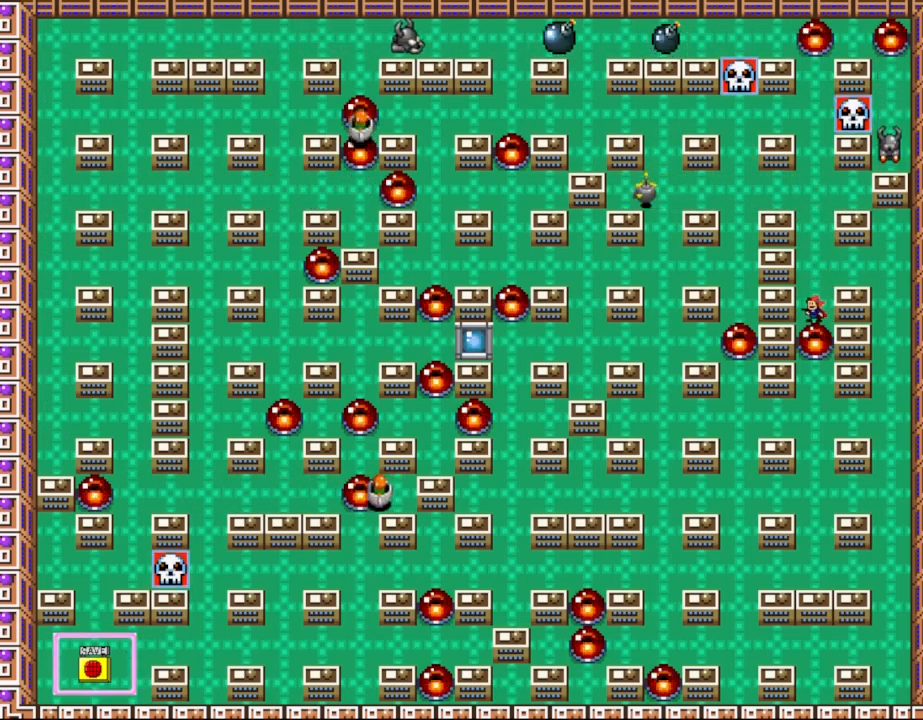
{"keys": [], "events": [[17, "right", "down"], [217, "right", "up"], [250, "left", "down"], [300, "left", "up"]]}